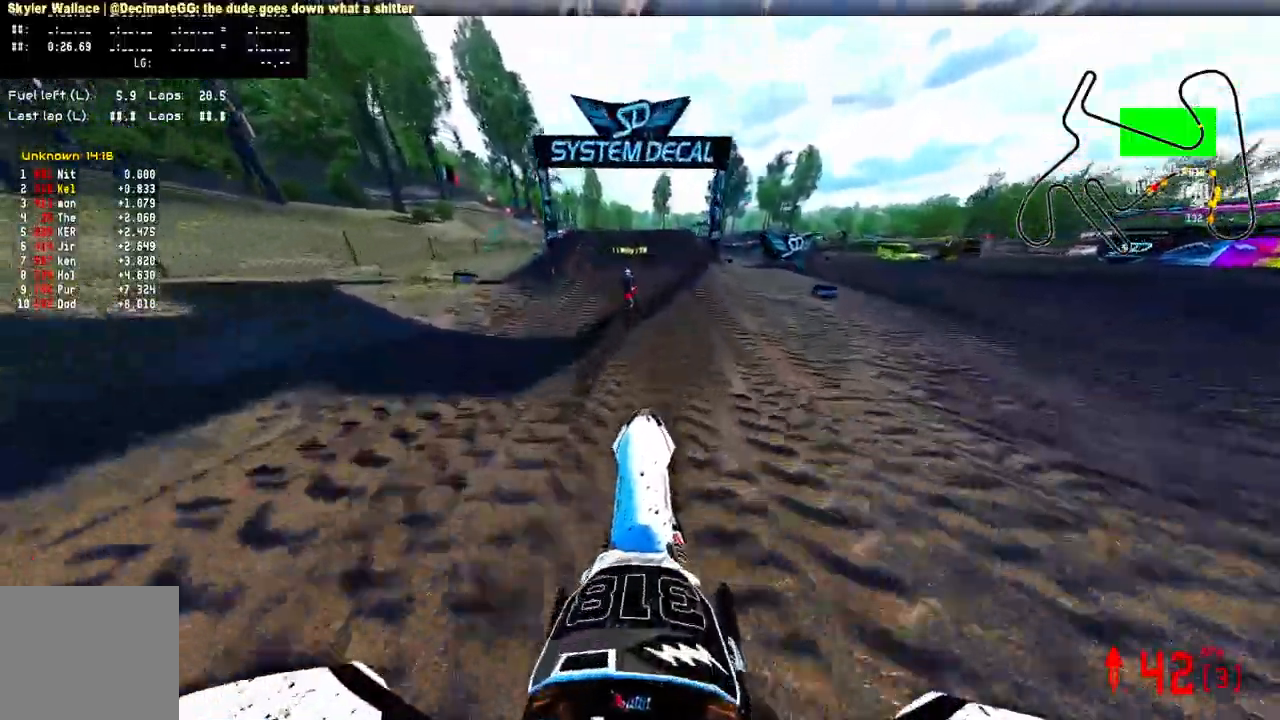
Gameplay with a controller (PlayStation layout); each line is a JSON object with the inputs held at the frame after it. "events" lists button and stick changes between this image and that frame as [ms after this image, input, new state], when the widget could be followed in between.
{"buttons": ["R2"], "left_stick": "left", "right_stick": "up", "events": [[133, "TRIANGLE", "down"], [217, "TRIANGLE", "up"]]}
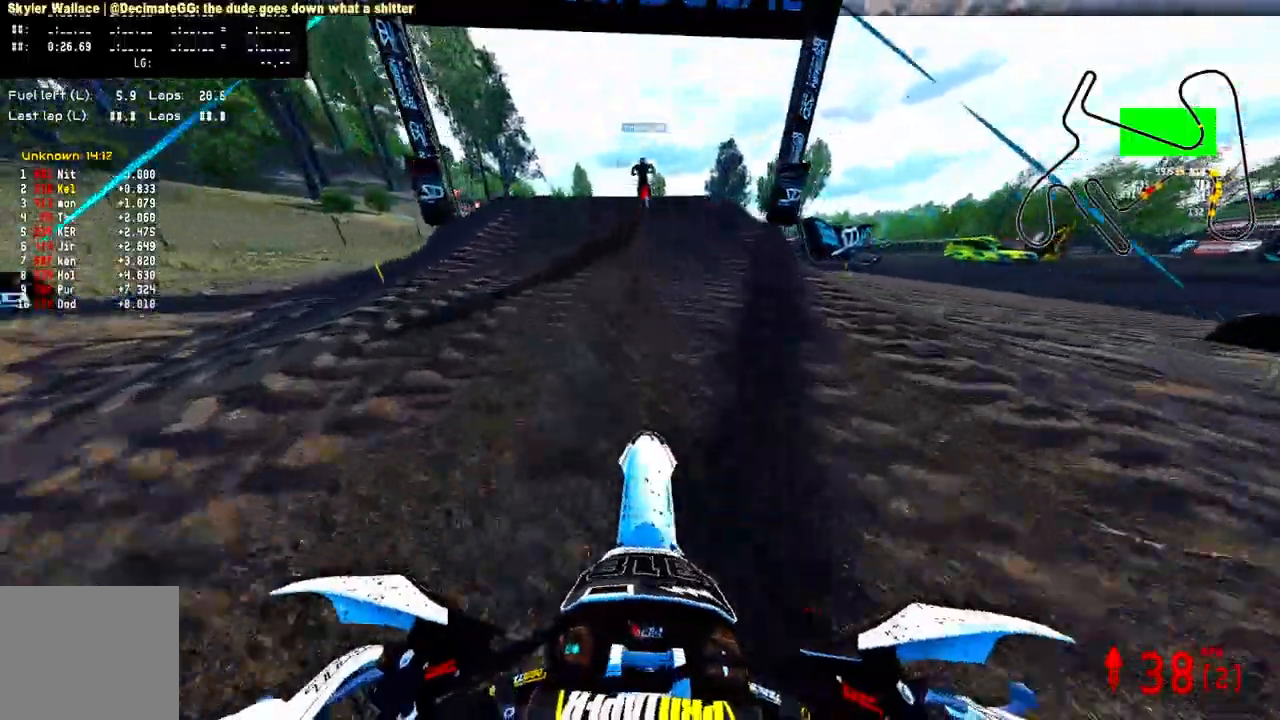
{"buttons": ["R2", "R3"], "left_stick": "center", "right_stick": "left", "events": [[417, "left_stick", "center"], [483, "R3", "down"], [483, "right_stick", "left"]]}
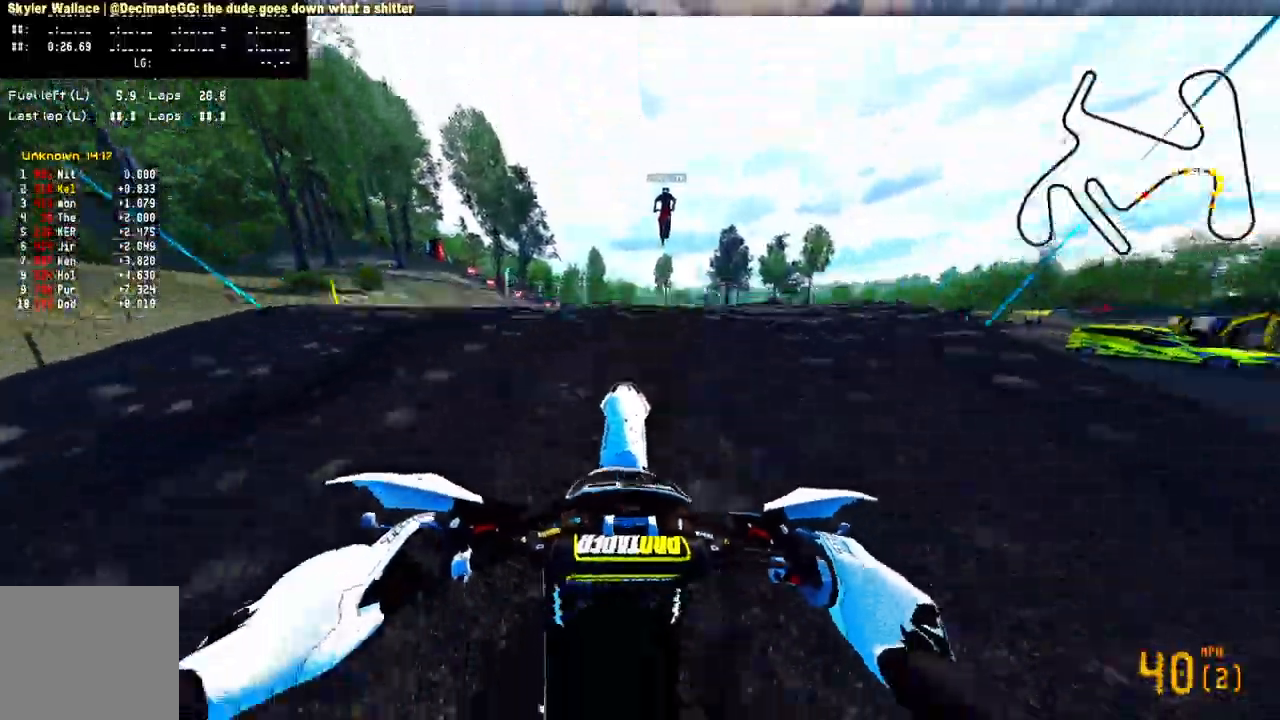
{"buttons": [], "left_stick": "up-left", "right_stick": "center", "events": [[17, "left_stick", "up-right"], [83, "R3", "up"], [100, "R2", "up"], [233, "right_stick", "center"], [267, "left_stick", "up-left"]]}
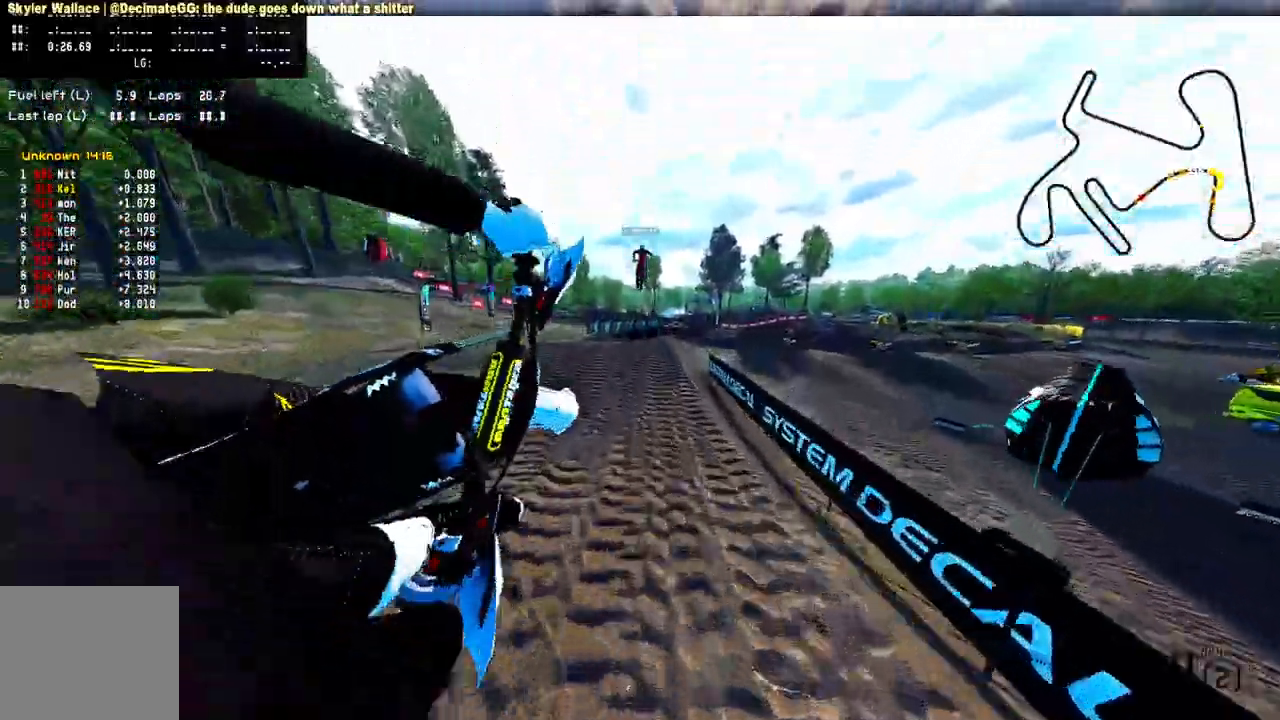
{"buttons": ["R2"], "left_stick": "up-left", "right_stick": "center", "events": [[267, "R2", "down"], [317, "R3", "down"], [433, "R3", "up"]]}
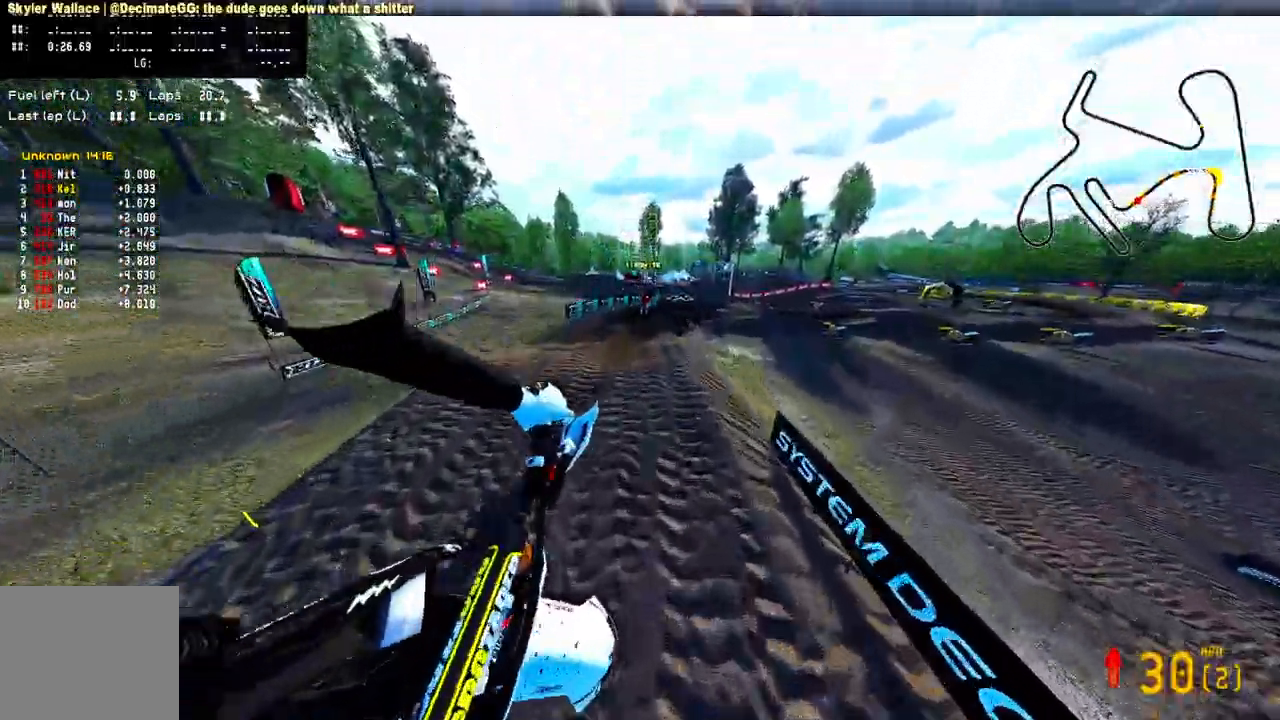
{"buttons": ["R2"], "left_stick": "up-right", "right_stick": "up", "events": [[50, "left_stick", "center"], [133, "right_stick", "up"], [183, "left_stick", "up-right"]]}
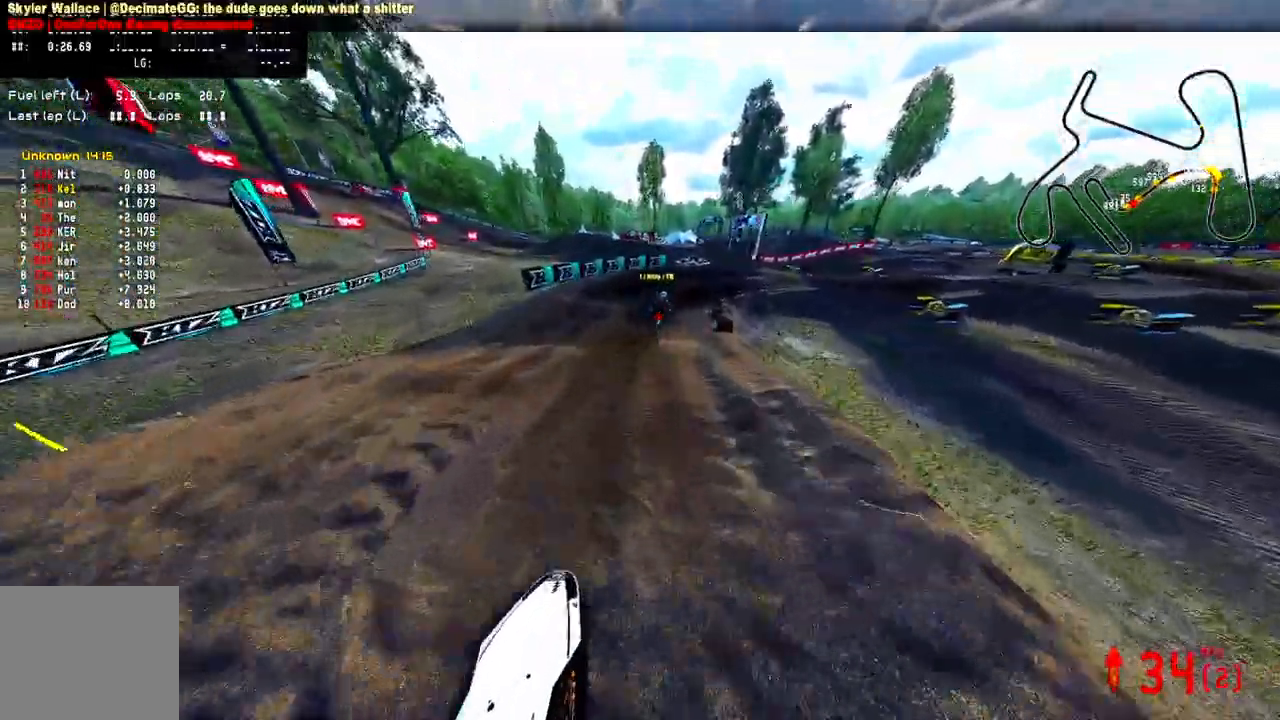
{"buttons": [], "left_stick": "up-right", "right_stick": "center", "events": [[117, "R3", "down"], [117, "right_stick", "center"], [200, "R3", "up"], [217, "R2", "up"]]}
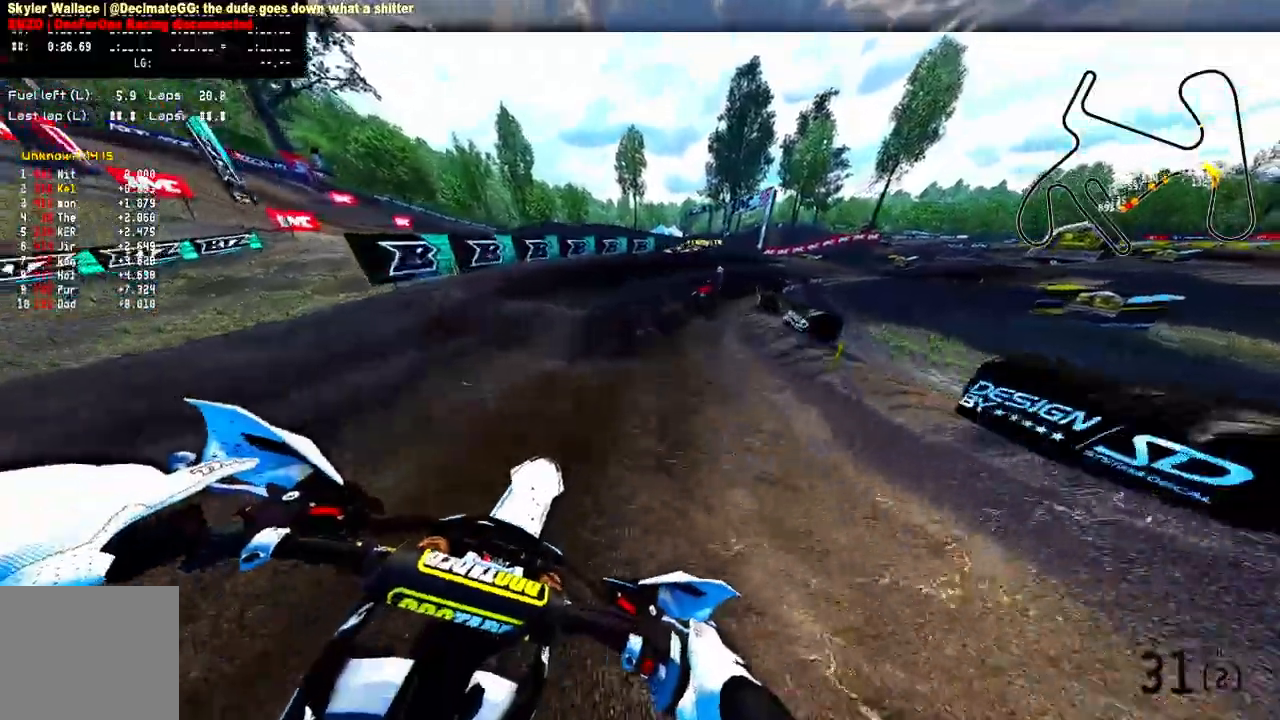
{"buttons": ["R2"], "left_stick": "up-right", "right_stick": "up-left", "events": [[83, "right_stick", "up-left"], [133, "R2", "down"], [233, "R2", "up"], [367, "R2", "down"]]}
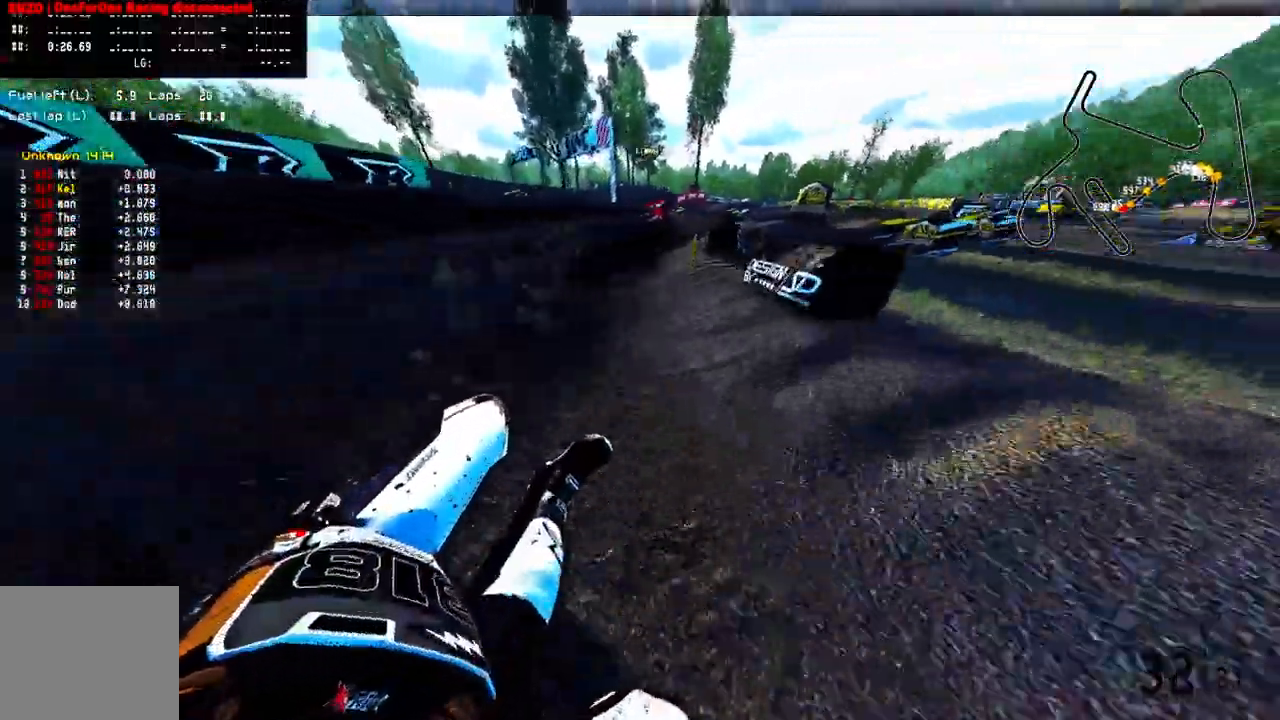
{"buttons": [], "left_stick": "up-right", "right_stick": "up-left", "events": [[483, "R2", "up"]]}
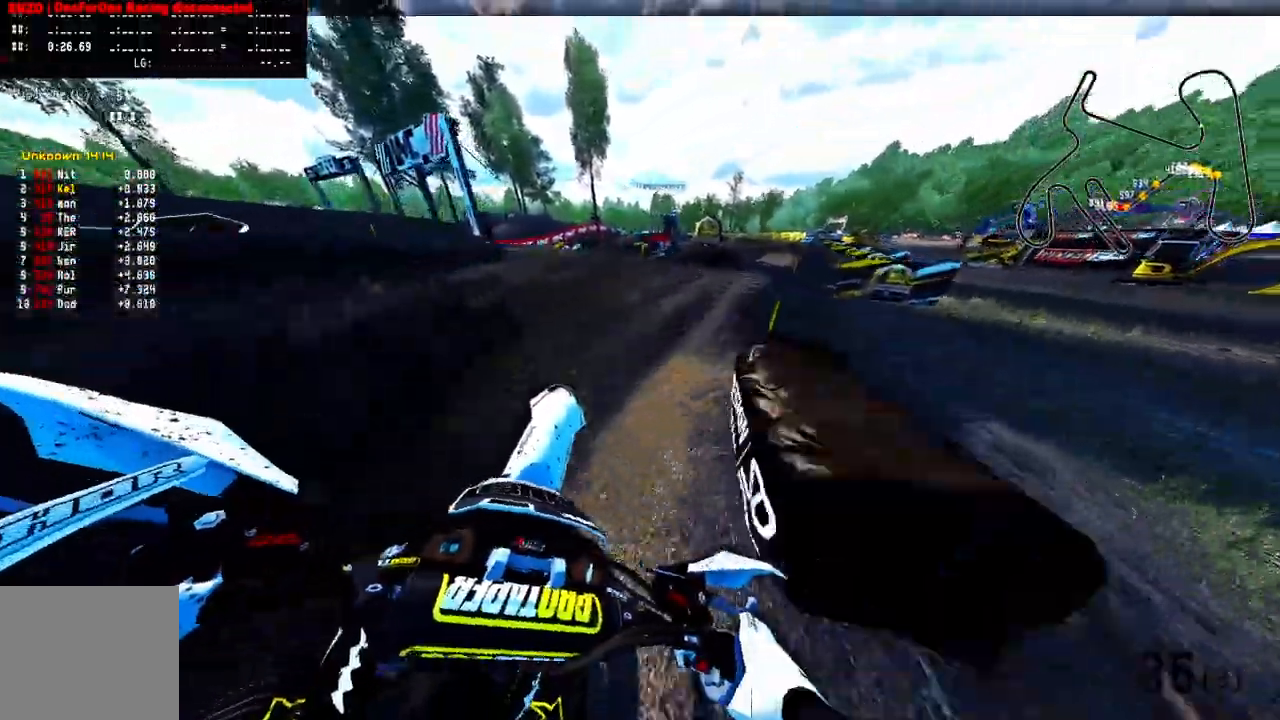
{"buttons": ["R2"], "left_stick": "up-right", "right_stick": "up-left", "events": [[467, "R2", "down"]]}
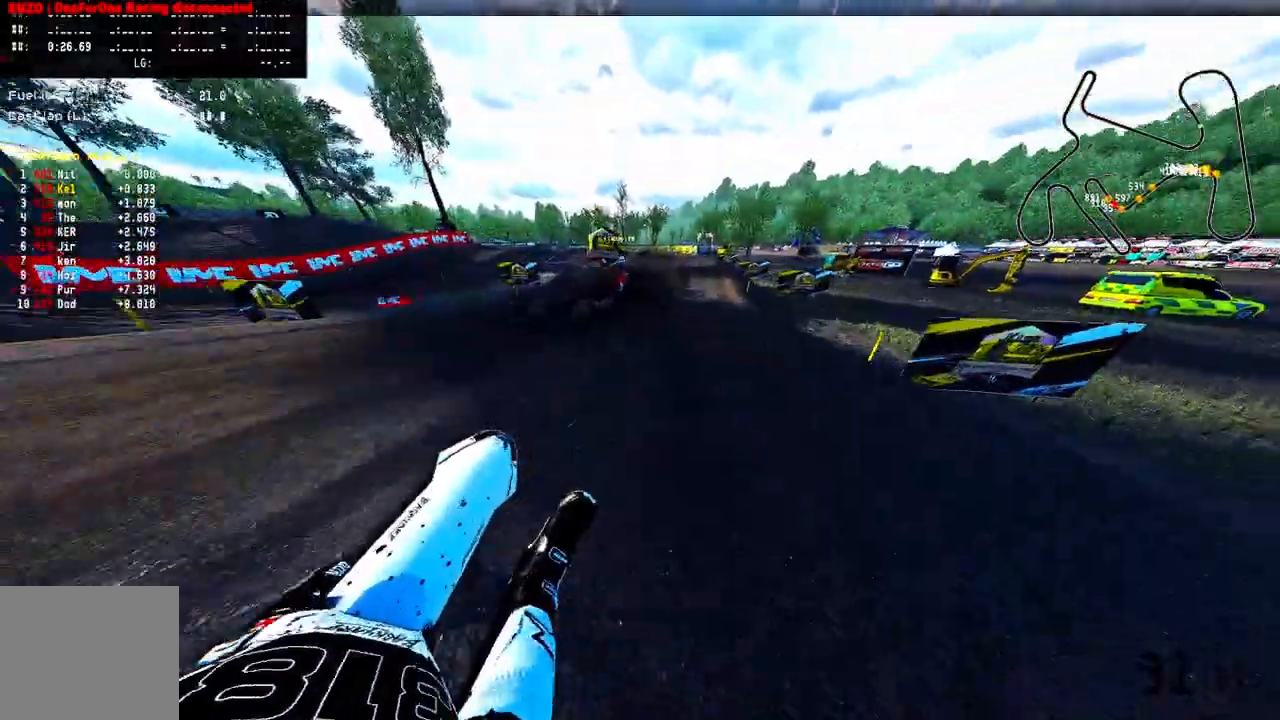
{"buttons": ["R2"], "left_stick": "center", "right_stick": "up", "events": [[50, "left_stick", "center"], [350, "R3", "down"], [467, "R3", "up"], [467, "right_stick", "up"]]}
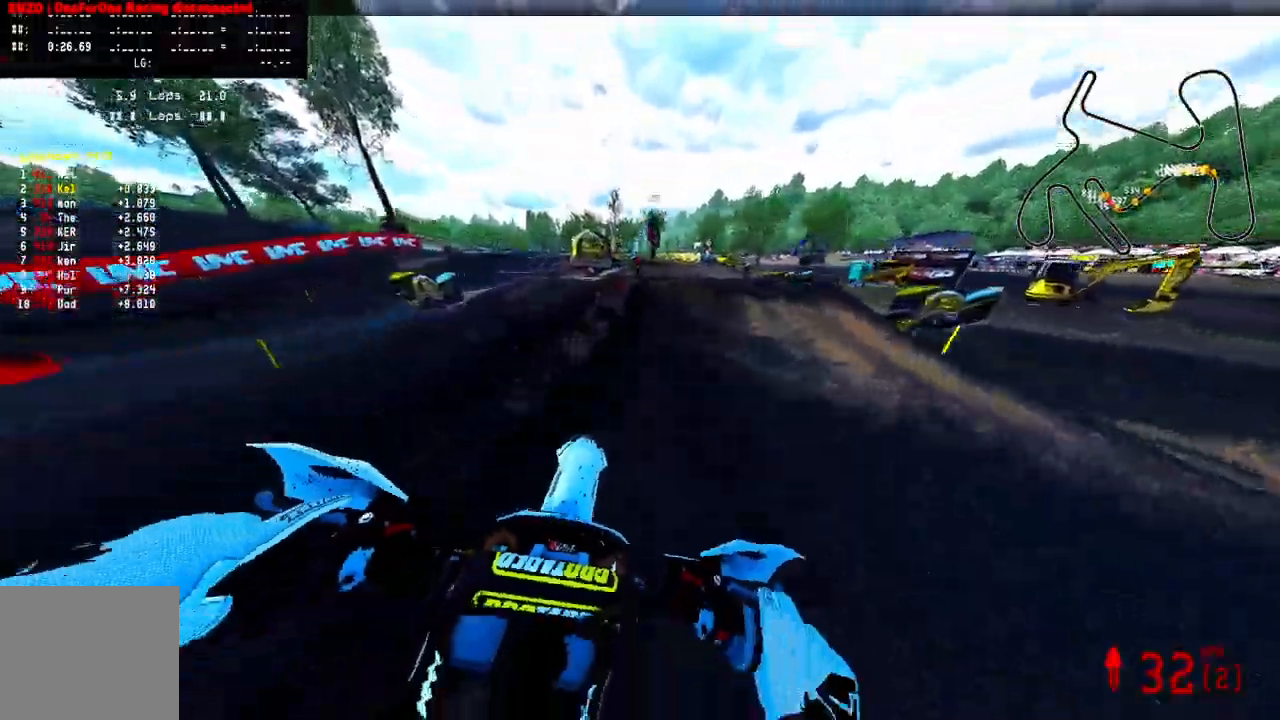
{"buttons": ["R2"], "left_stick": "center", "right_stick": "up", "events": []}
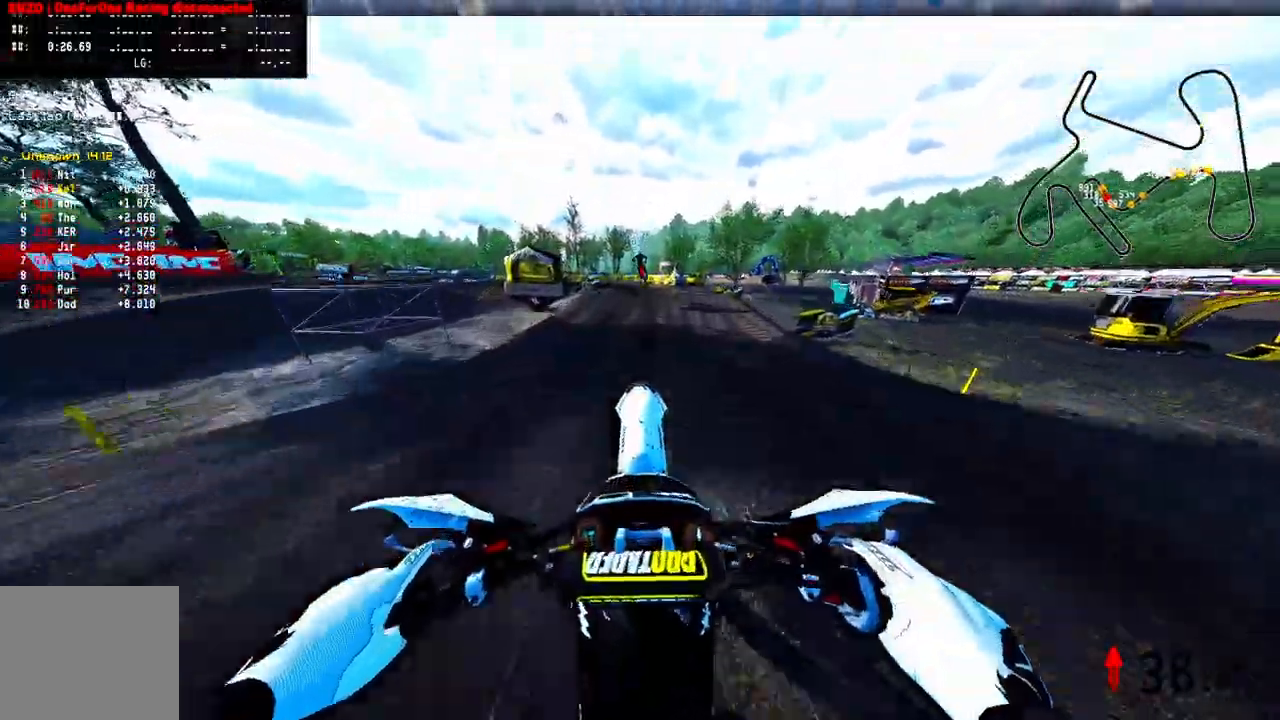
{"buttons": ["R2"], "left_stick": "center", "right_stick": "up", "events": []}
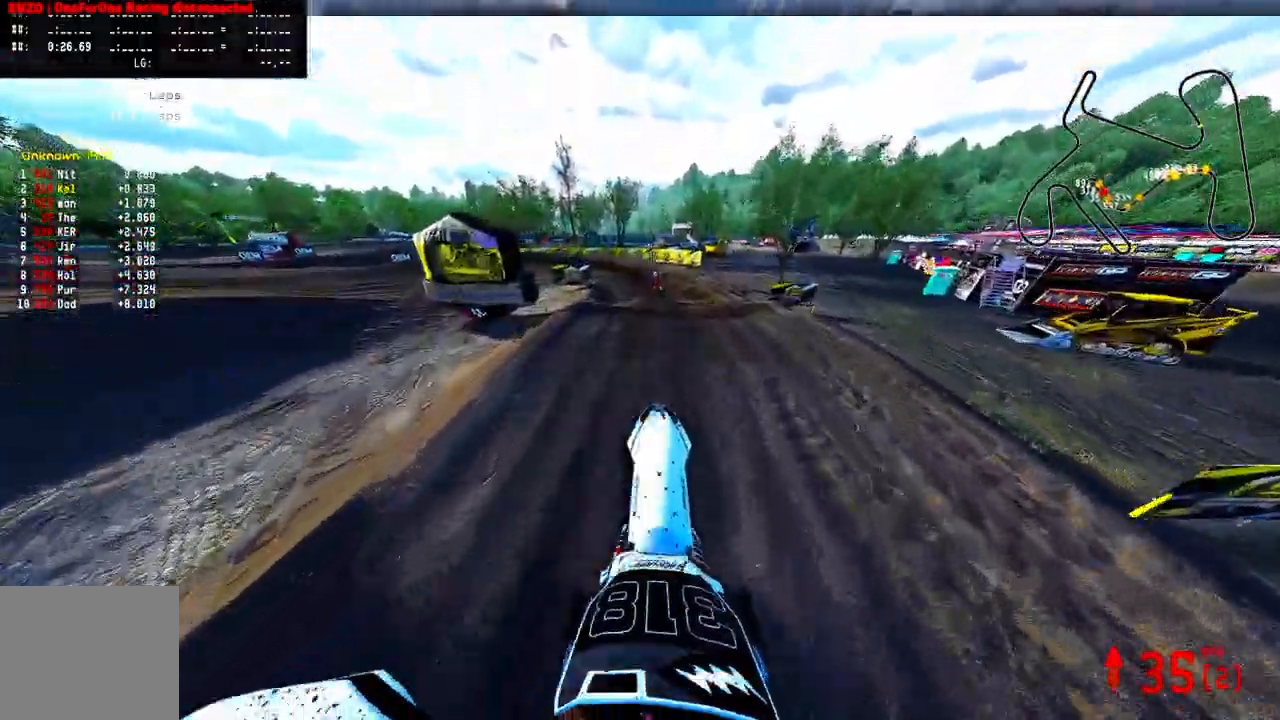
{"buttons": ["R2"], "left_stick": "center", "right_stick": "up", "events": []}
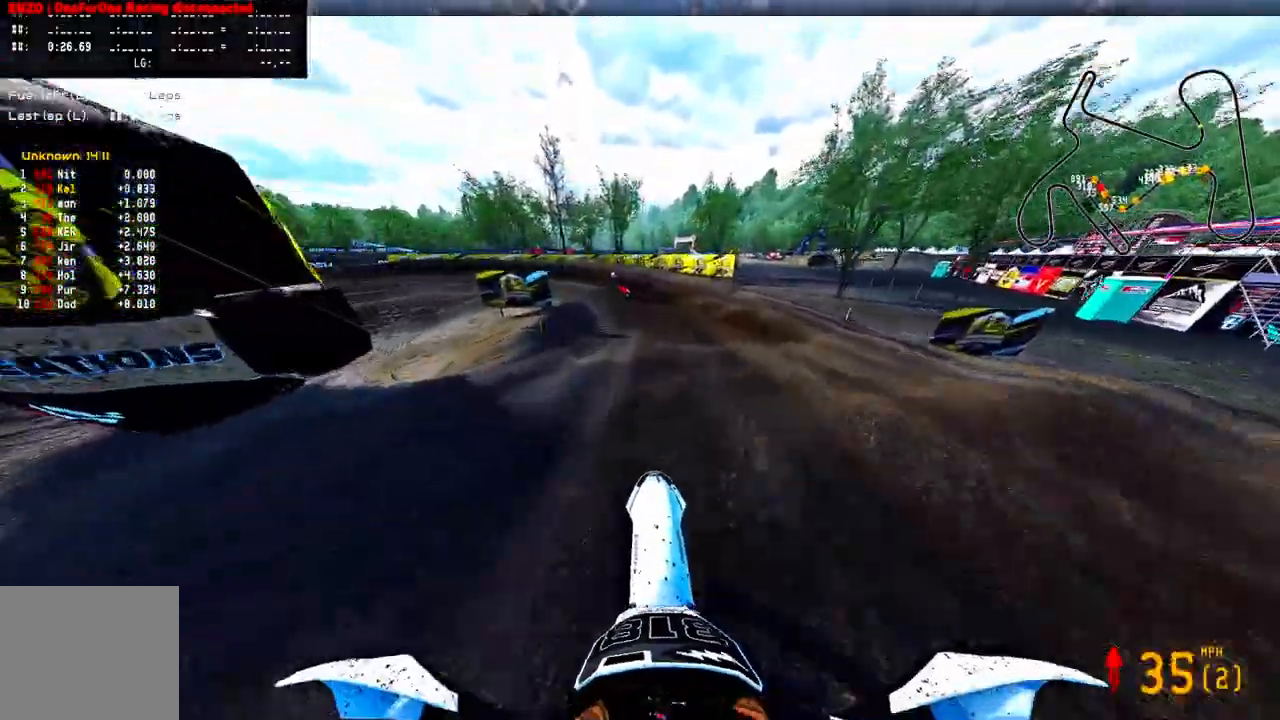
{"buttons": [], "left_stick": "up-left", "right_stick": "center", "events": [[83, "R3", "down"], [167, "R3", "up"], [167, "right_stick", "center"], [183, "R2", "up"], [267, "left_stick", "up-left"], [350, "R2", "down"], [450, "R2", "up"]]}
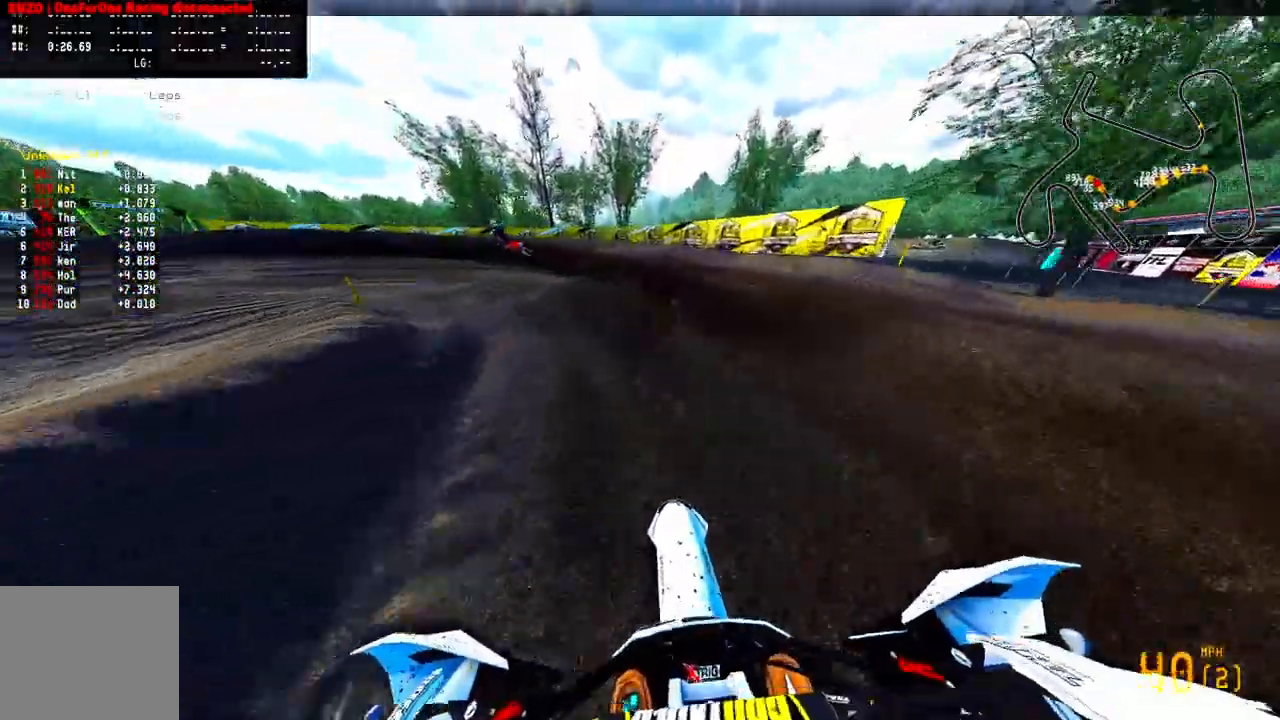
{"buttons": [], "left_stick": "up-left", "right_stick": "up", "events": [[50, "right_stick", "up"], [83, "R2", "down"], [183, "R2", "up"], [283, "R2", "down"], [350, "R2", "up"]]}
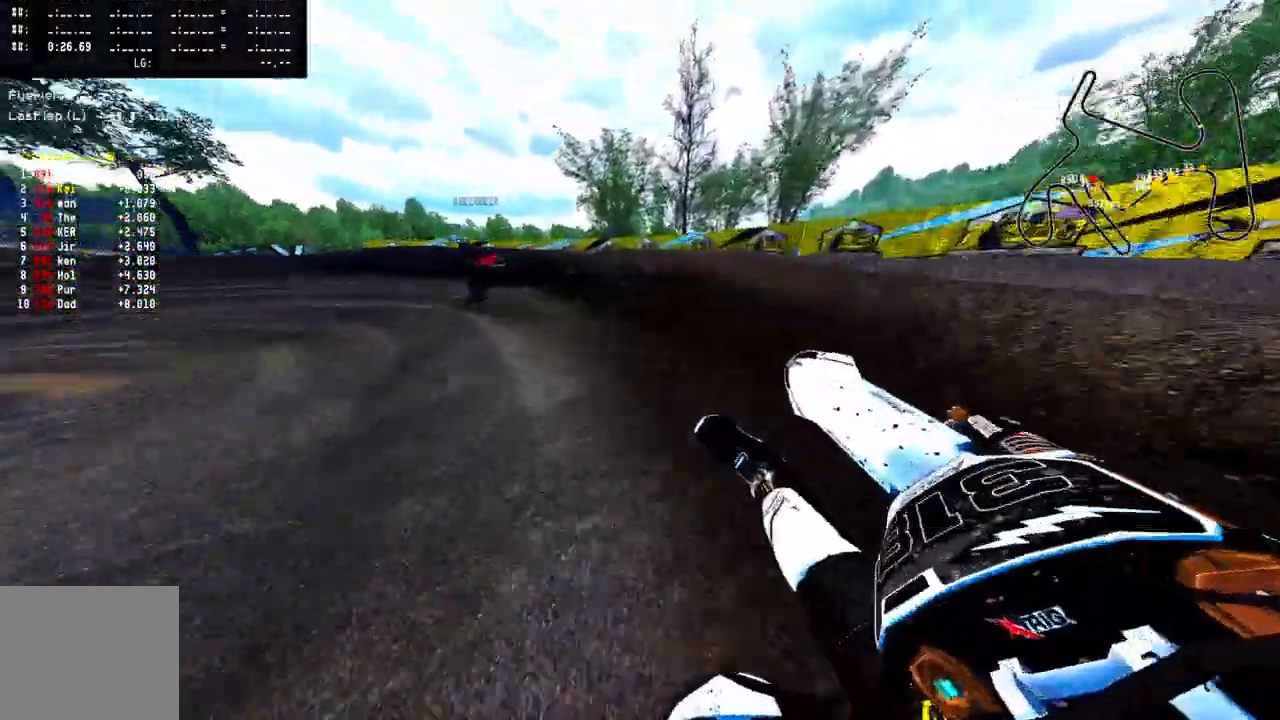
{"buttons": ["R2"], "left_stick": "up-left", "right_stick": "up", "events": [[133, "R2", "down"], [267, "R2", "up"], [333, "R2", "down"]]}
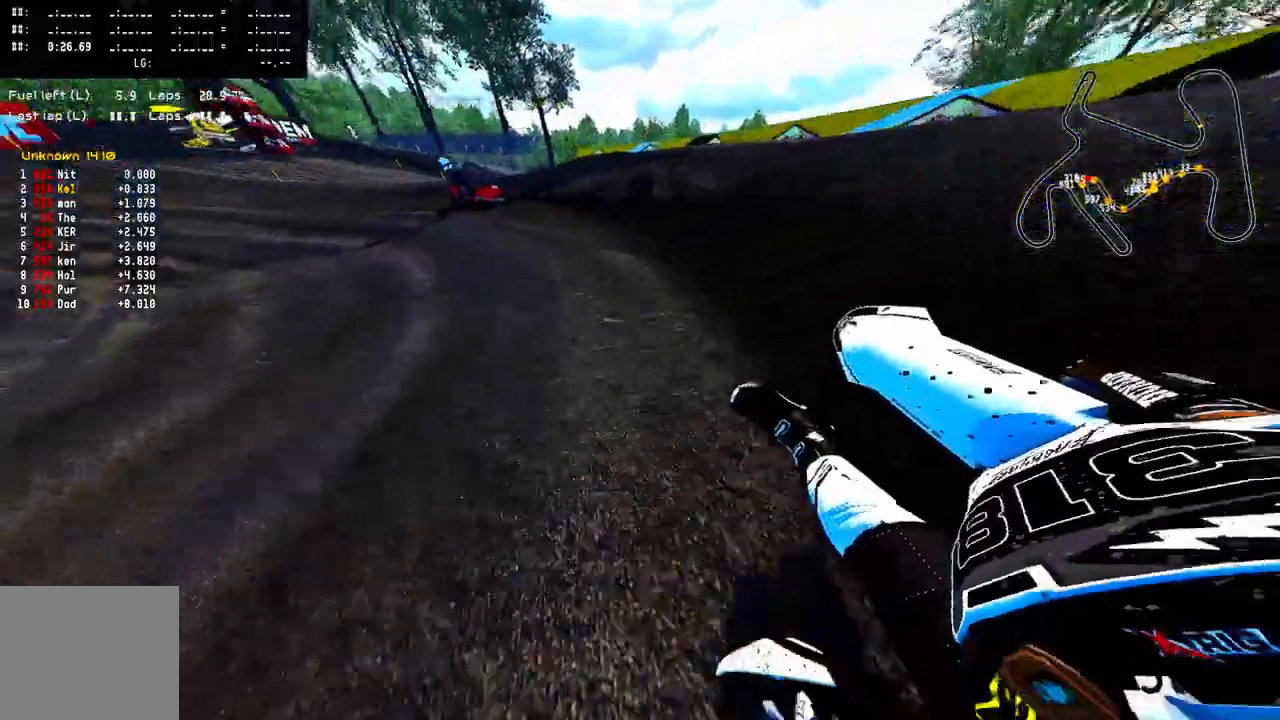
{"buttons": ["R2"], "left_stick": "up-left", "right_stick": "up", "events": [[167, "R2", "up"], [317, "R2", "down"], [433, "R2", "up"], [500, "R2", "down"]]}
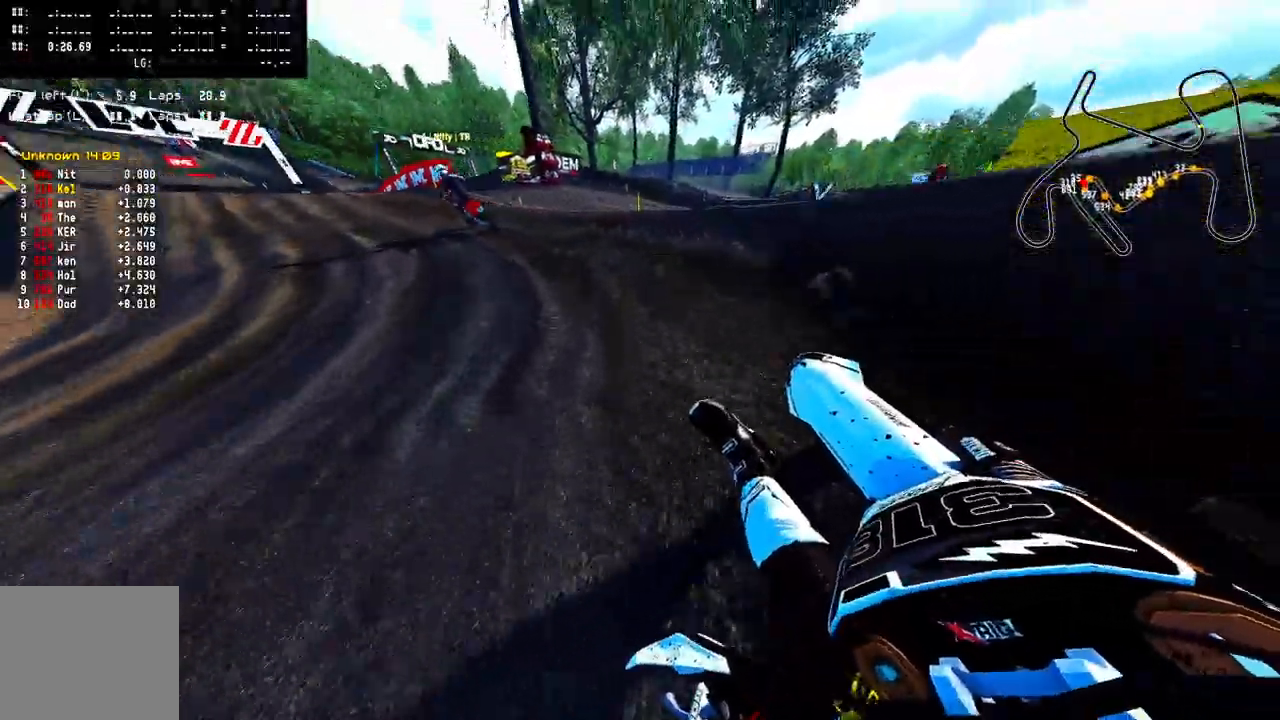
{"buttons": ["R2"], "left_stick": "up-left", "right_stick": "up", "events": [[100, "R2", "up"], [183, "R2", "down"], [267, "R2", "up"], [333, "R2", "down"]]}
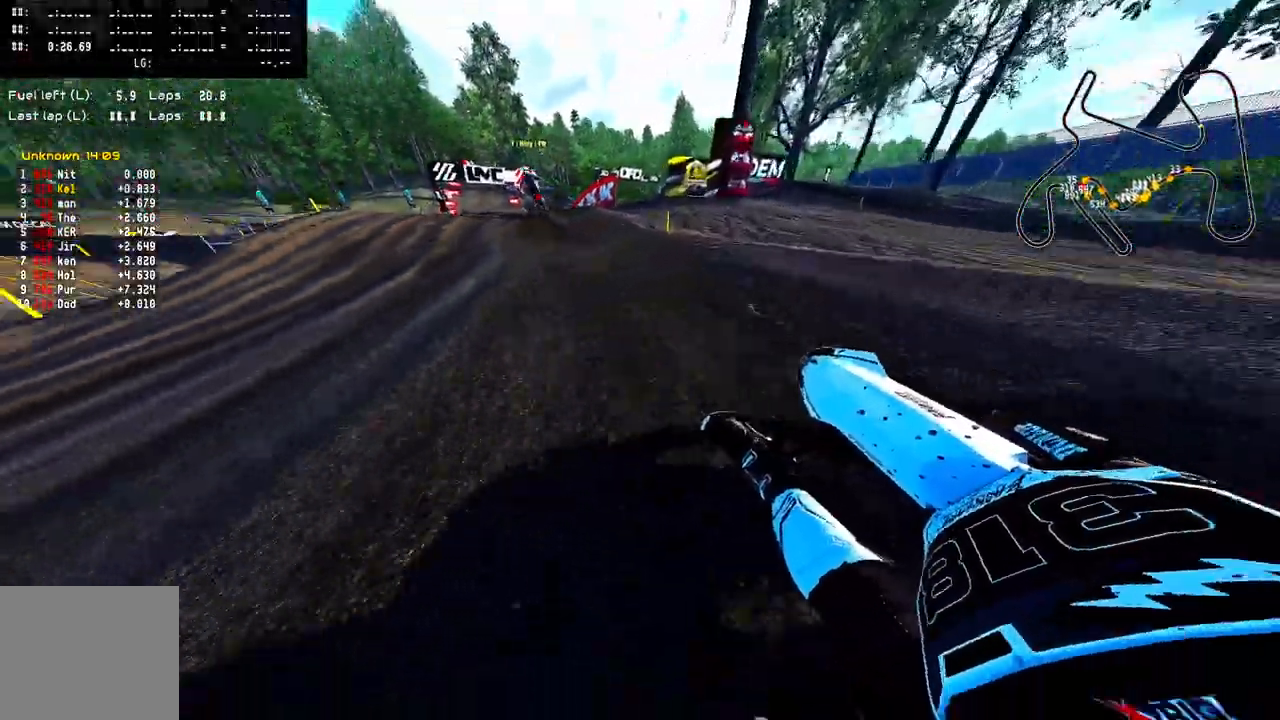
{"buttons": ["R2"], "left_stick": "up", "right_stick": "up", "events": [[83, "left_stick", "up"]]}
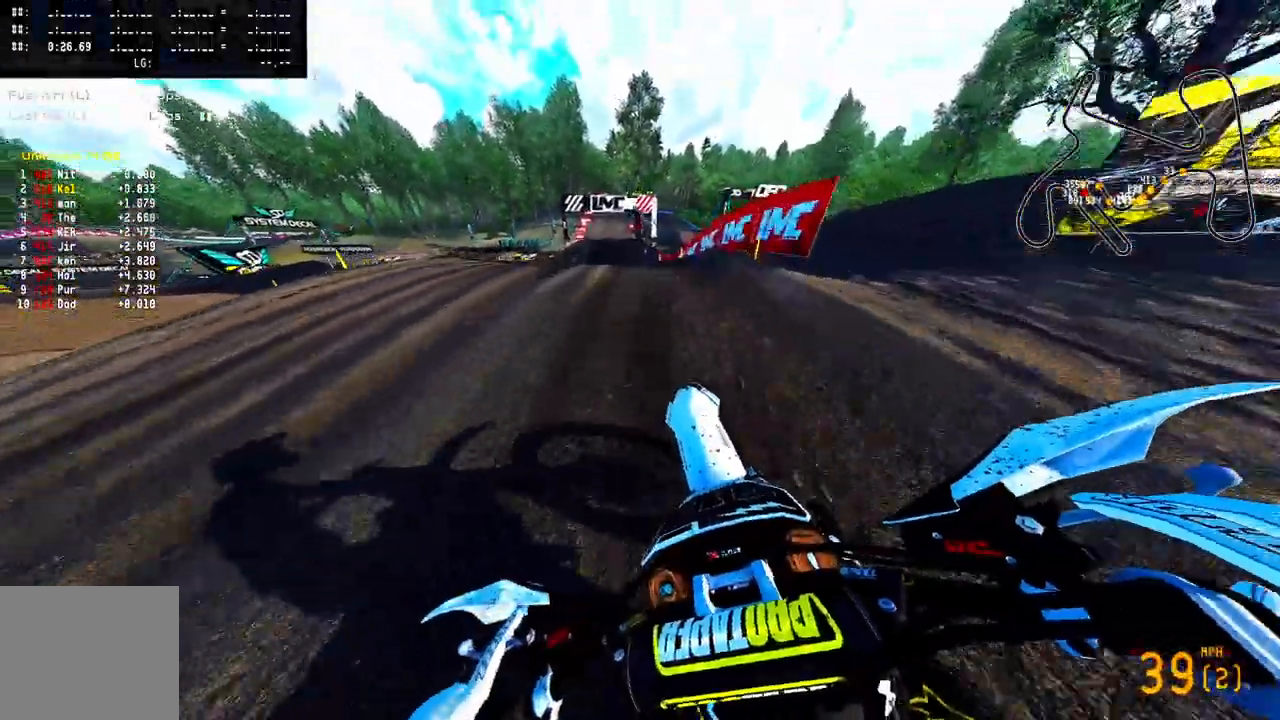
{"buttons": ["R2"], "left_stick": "center", "right_stick": "up", "events": [[83, "left_stick", "center"], [267, "R3", "down"], [367, "R3", "up"]]}
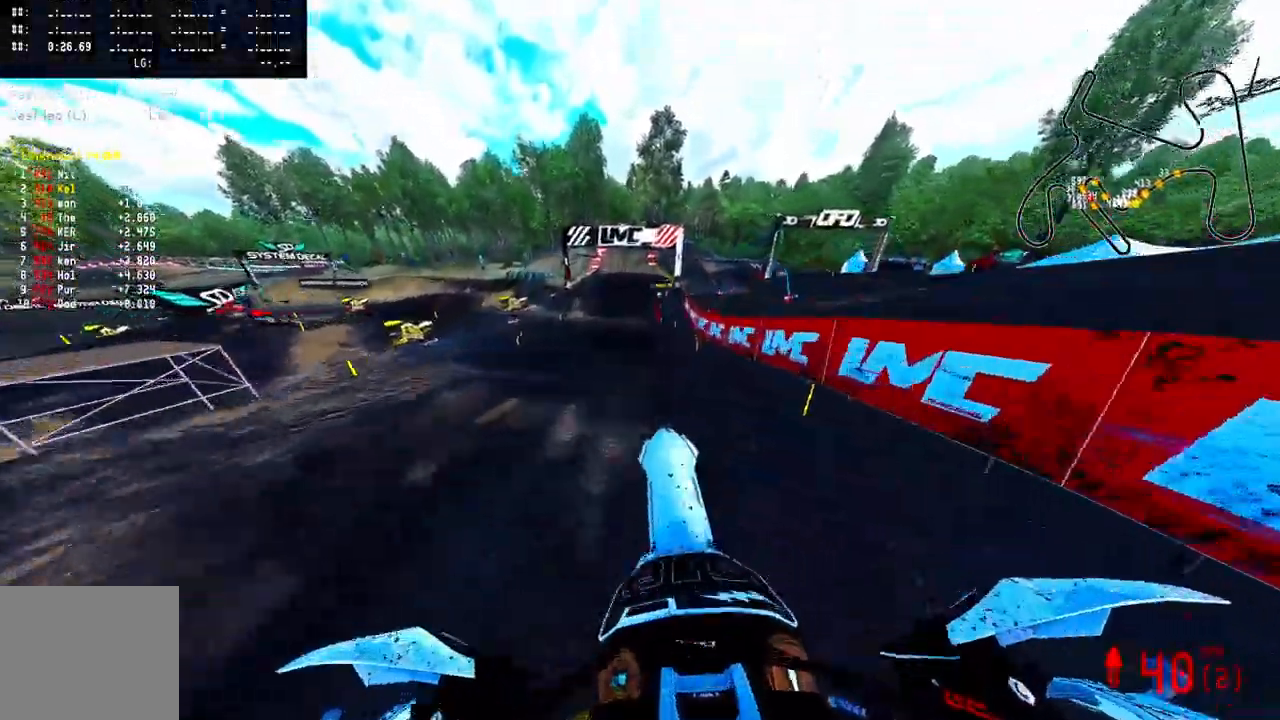
{"buttons": ["R2"], "left_stick": "center", "right_stick": "up", "events": []}
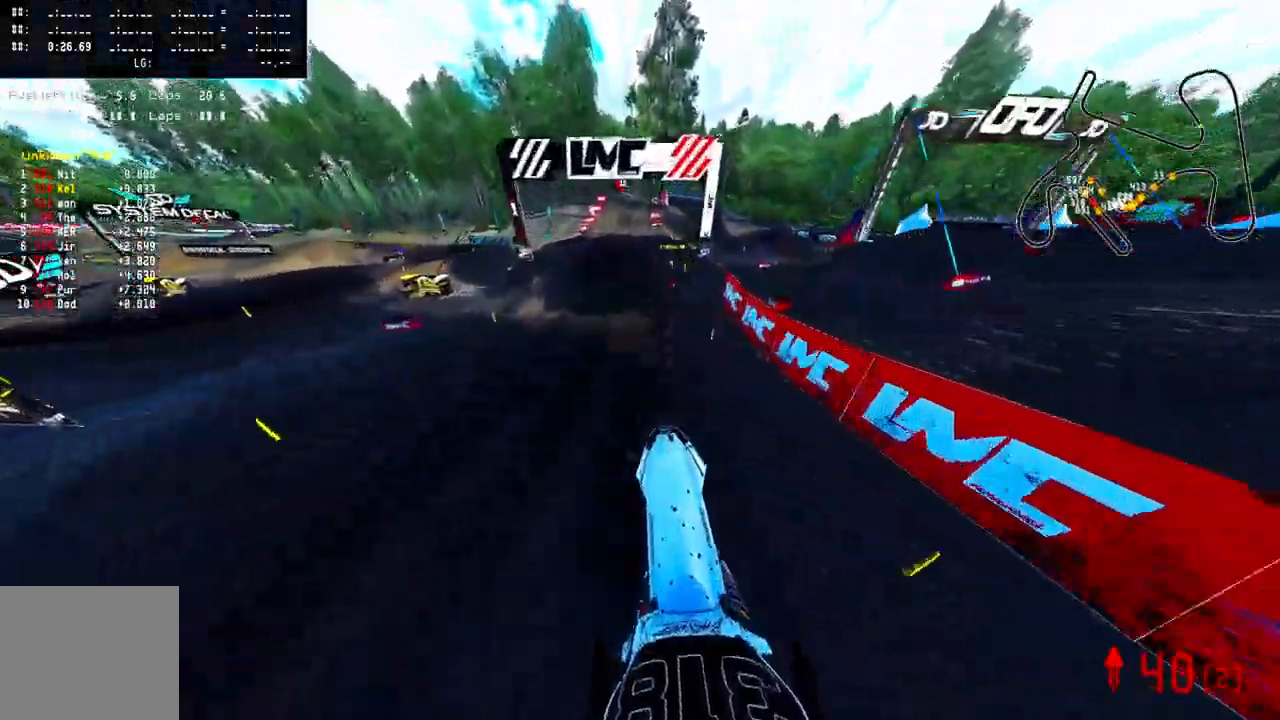
{"buttons": ["R2"], "left_stick": "center", "right_stick": "up", "events": []}
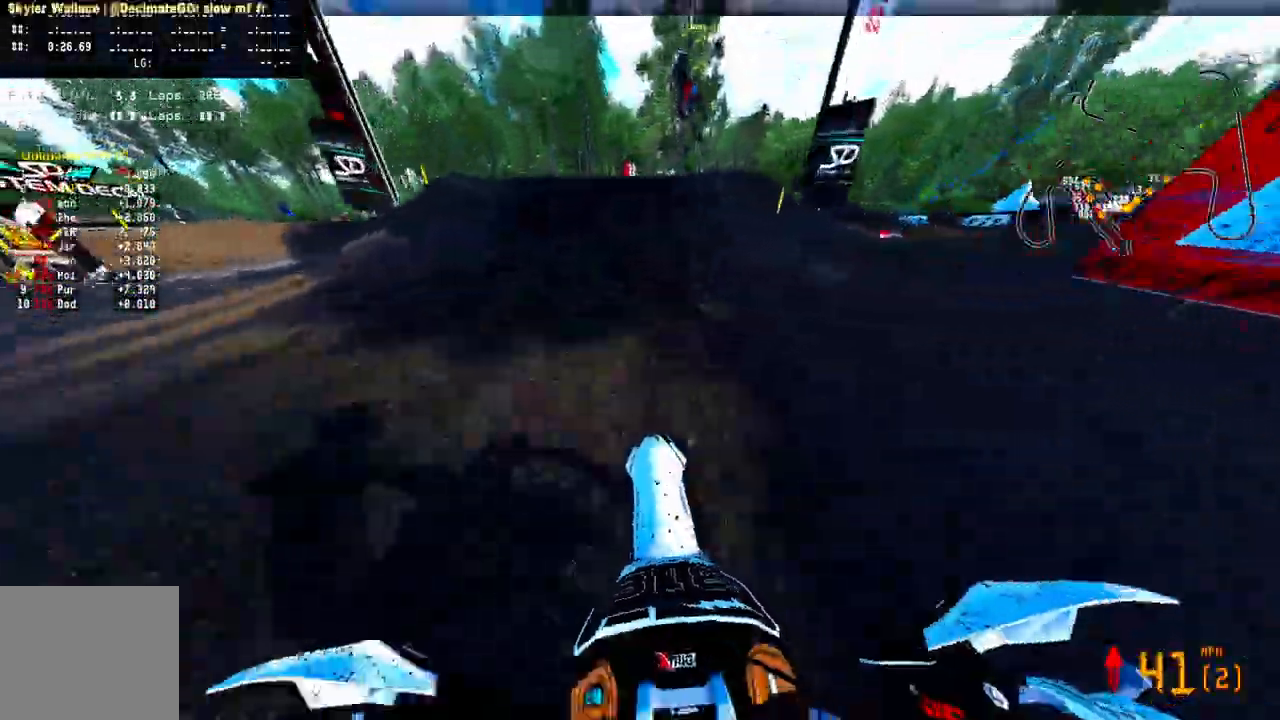
{"buttons": [], "left_stick": "up-right", "right_stick": "left", "events": [[283, "left_stick", "up-right"], [383, "right_stick", "left"], [400, "R3", "down"], [467, "R2", "up"], [467, "R3", "up"]]}
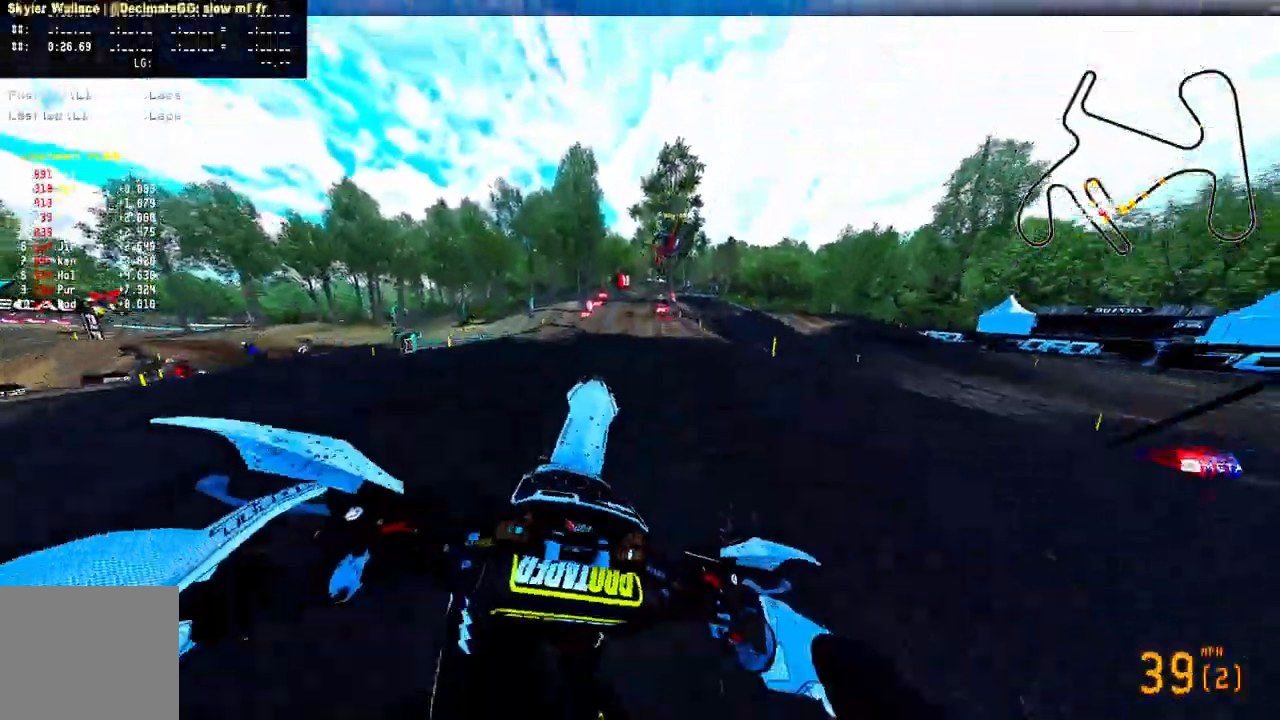
{"buttons": [], "left_stick": "up-left", "right_stick": "center", "events": [[217, "left_stick", "up-left"], [333, "right_stick", "center"]]}
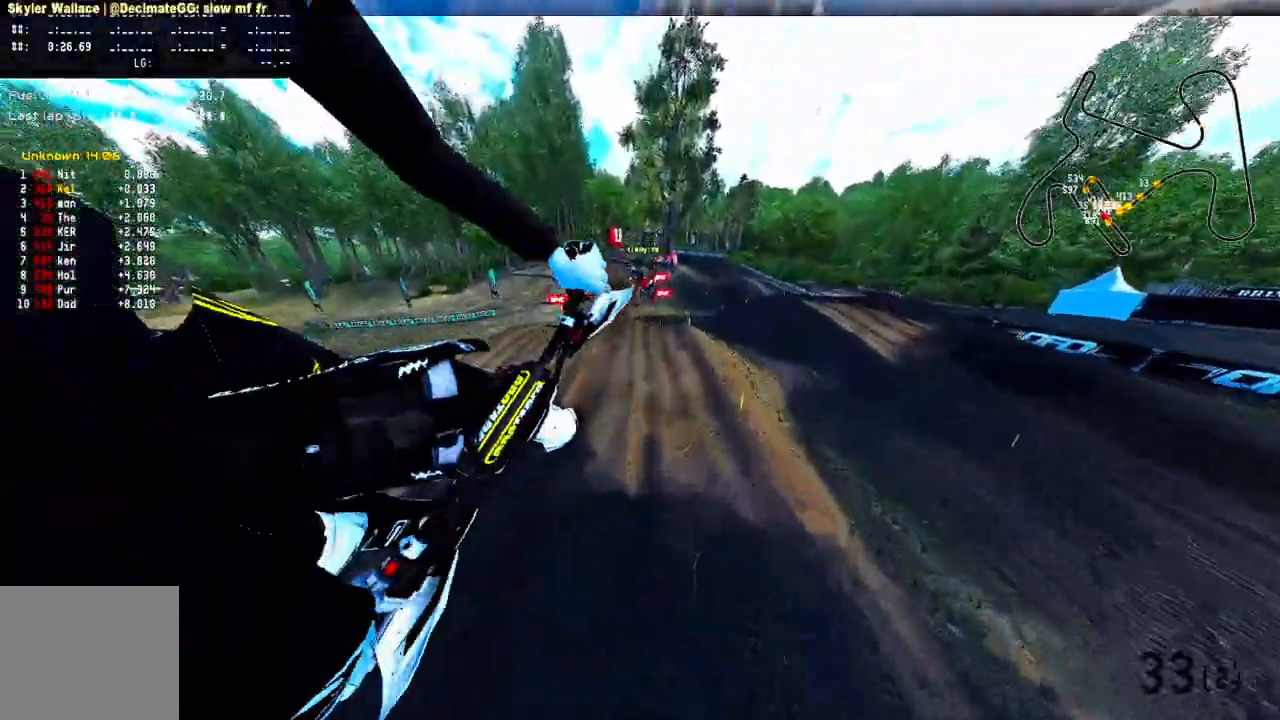
{"buttons": ["R2"], "left_stick": "up-left", "right_stick": "center", "events": [[150, "R2", "down"], [217, "R3", "down"], [333, "R3", "up"]]}
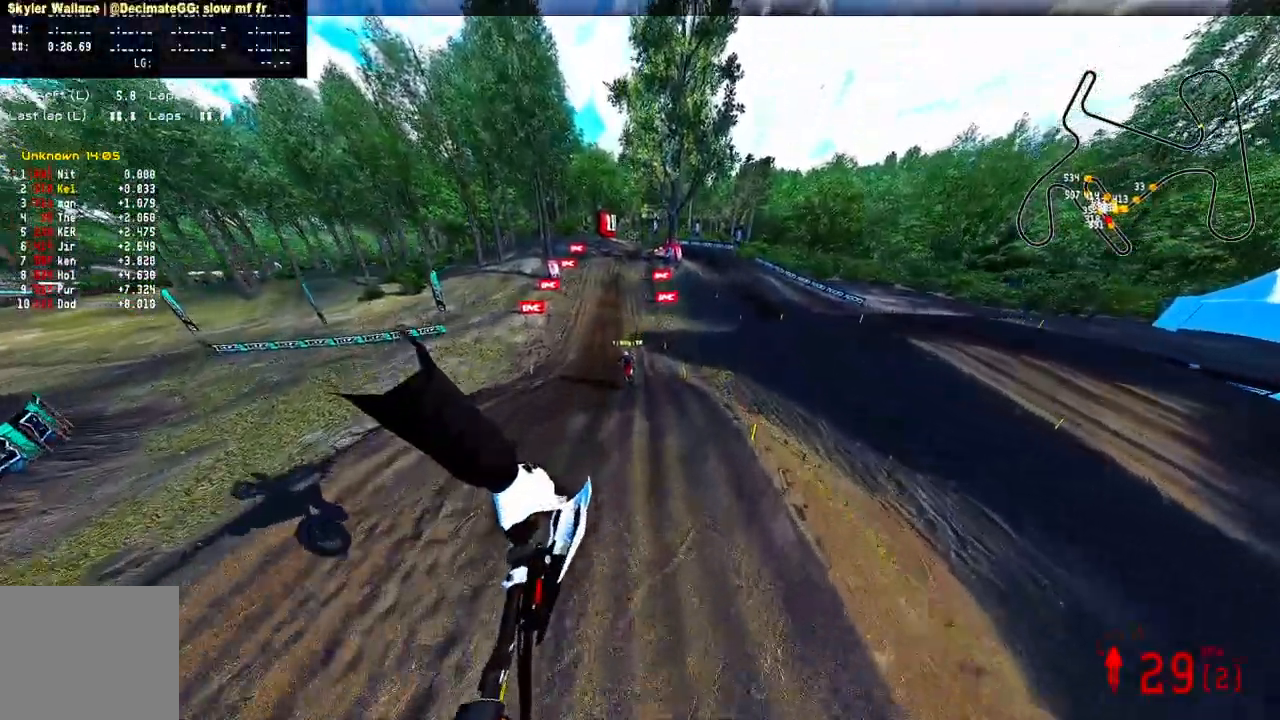
{"buttons": ["R2"], "left_stick": "up-right", "right_stick": "up", "events": [[117, "right_stick", "up"], [300, "left_stick", "up-right"]]}
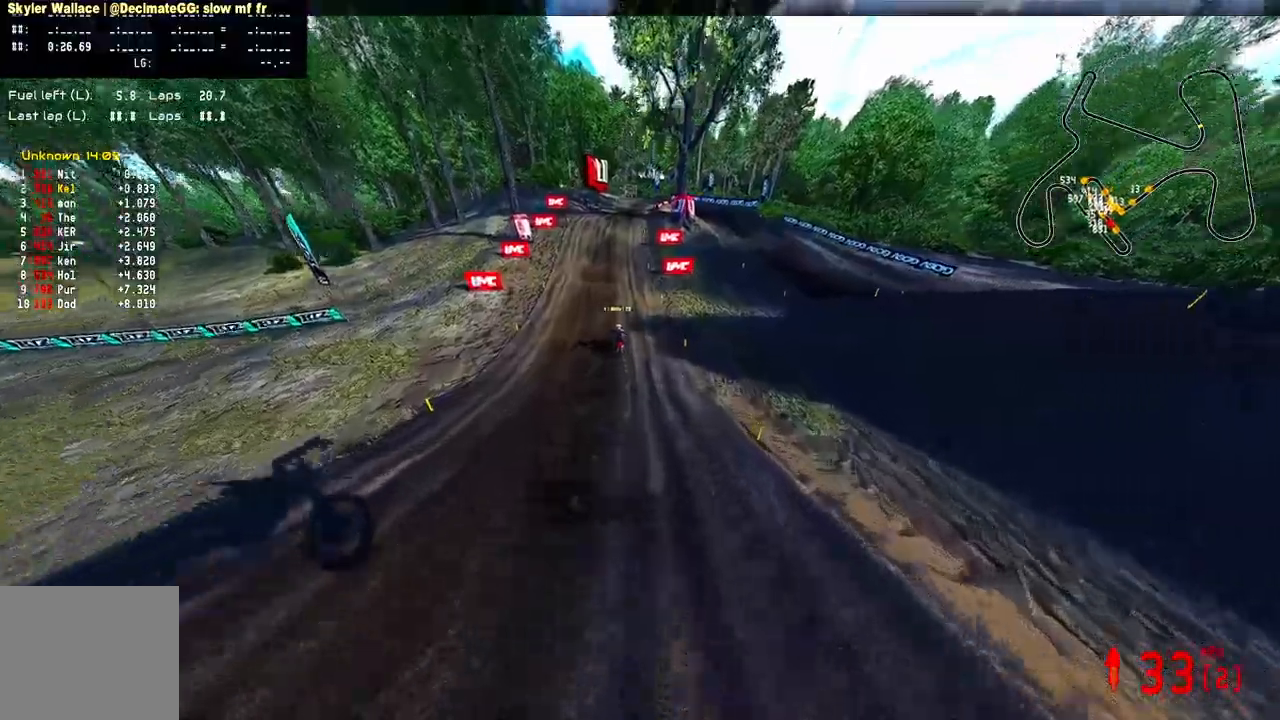
{"buttons": ["R2"], "left_stick": "up-right", "right_stick": "up", "events": []}
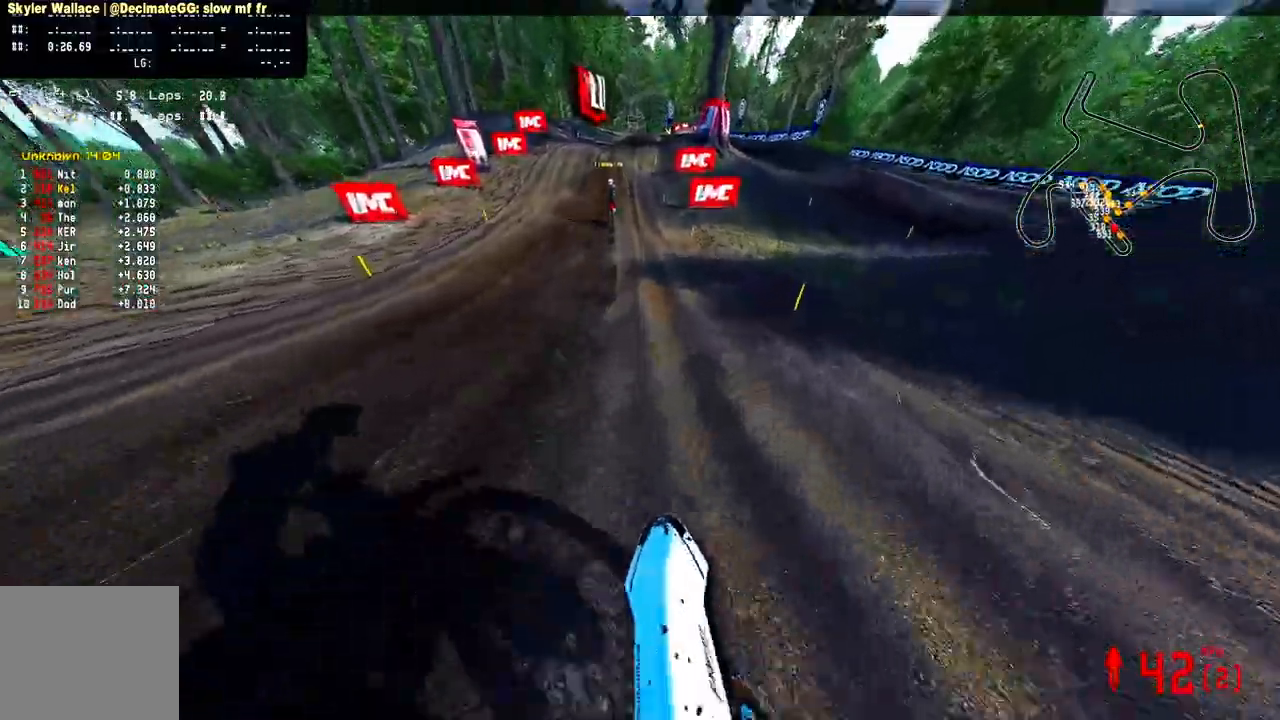
{"buttons": ["R2"], "left_stick": "up-right", "right_stick": "up", "events": []}
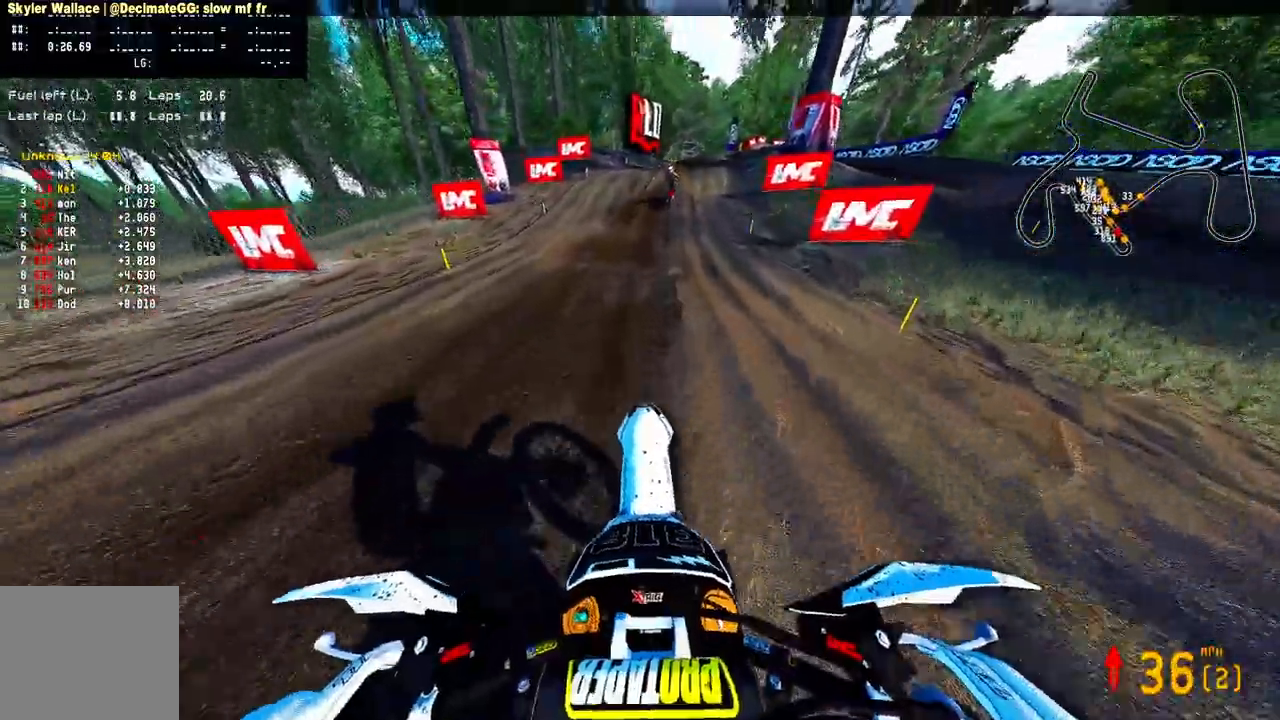
{"buttons": ["R2"], "left_stick": "up-right", "right_stick": "up", "events": []}
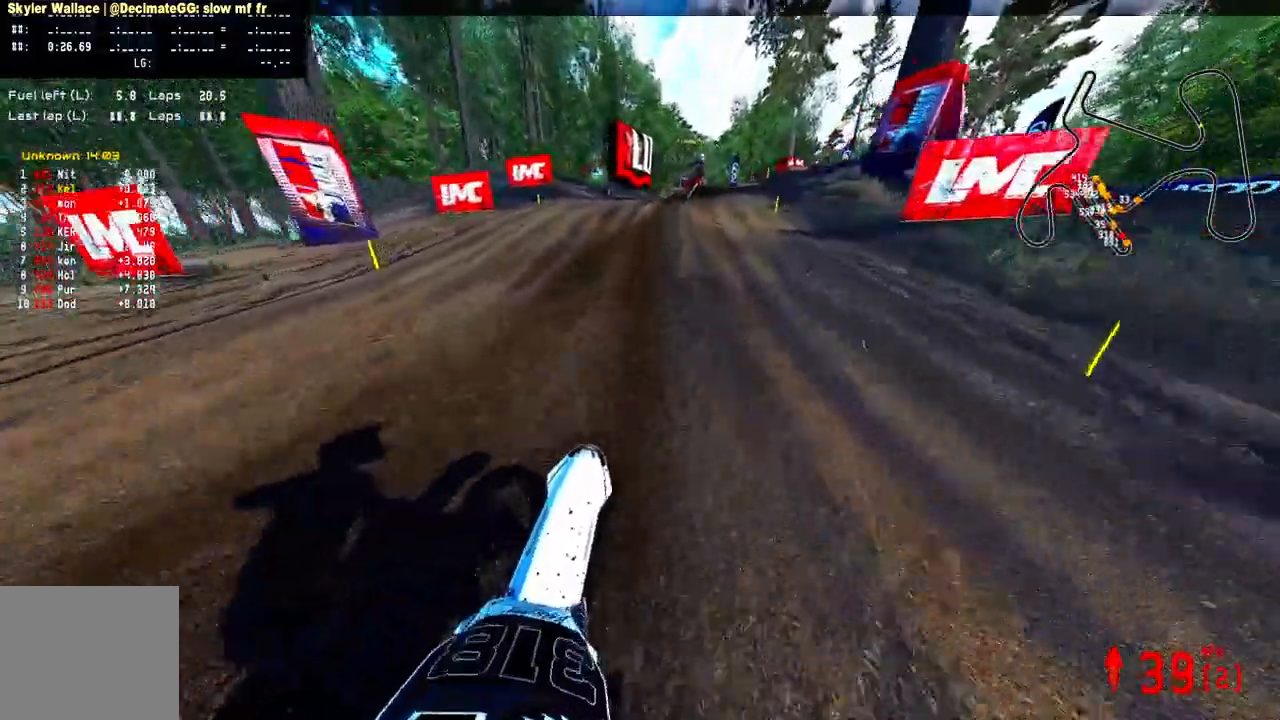
{"buttons": ["R2"], "left_stick": "up-right", "right_stick": "up", "events": [[50, "R2", "up"], [50, "TRIANGLE", "down"], [150, "R3", "down"], [150, "TRIANGLE", "up"], [217, "R3", "up"], [450, "R2", "down"]]}